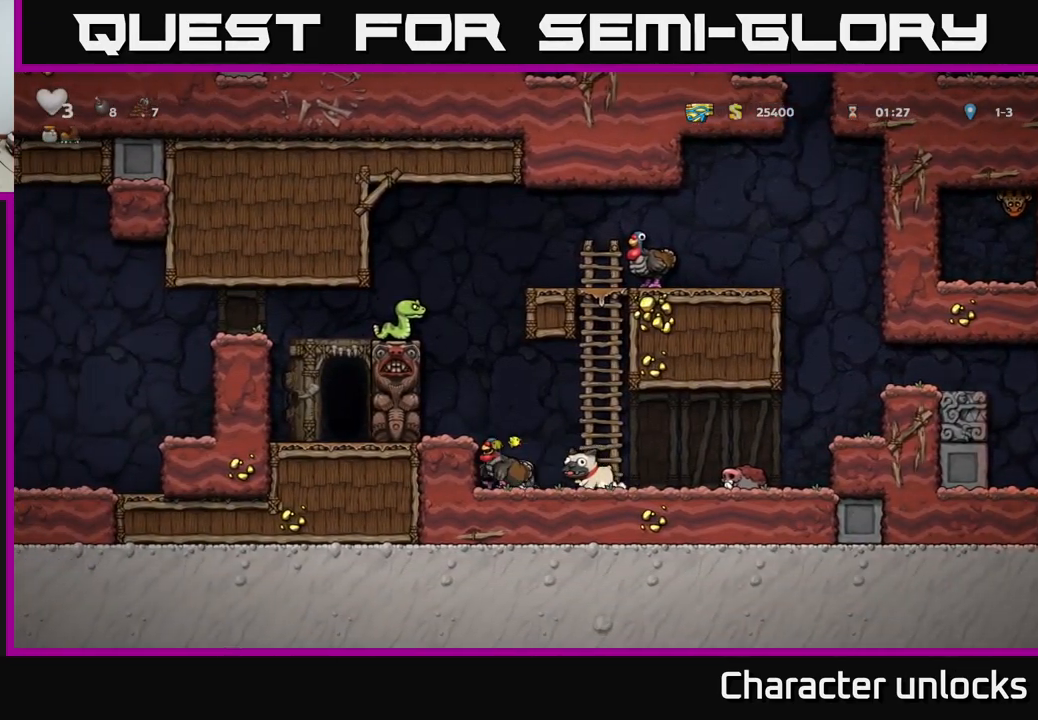
Gameplay with a controller (Xbox layout); each line is a JSON object with the inputs held at the frame after it. "events" lists button and stick changes between this image and that frame as [ms after this image, input, new state], when the widget could be followed in between. Not read: right_stick.
{"buttons": ["DPAD_UP"], "left_stick": "center", "events": [[17, "X", "up"], [67, "DPAD_DOWN", "up"], [133, "A", "down"], [150, "DPAD_RIGHT", "down"], [317, "A", "up"], [317, "DPAD_RIGHT", "up"], [317, "DPAD_UP", "down"]]}
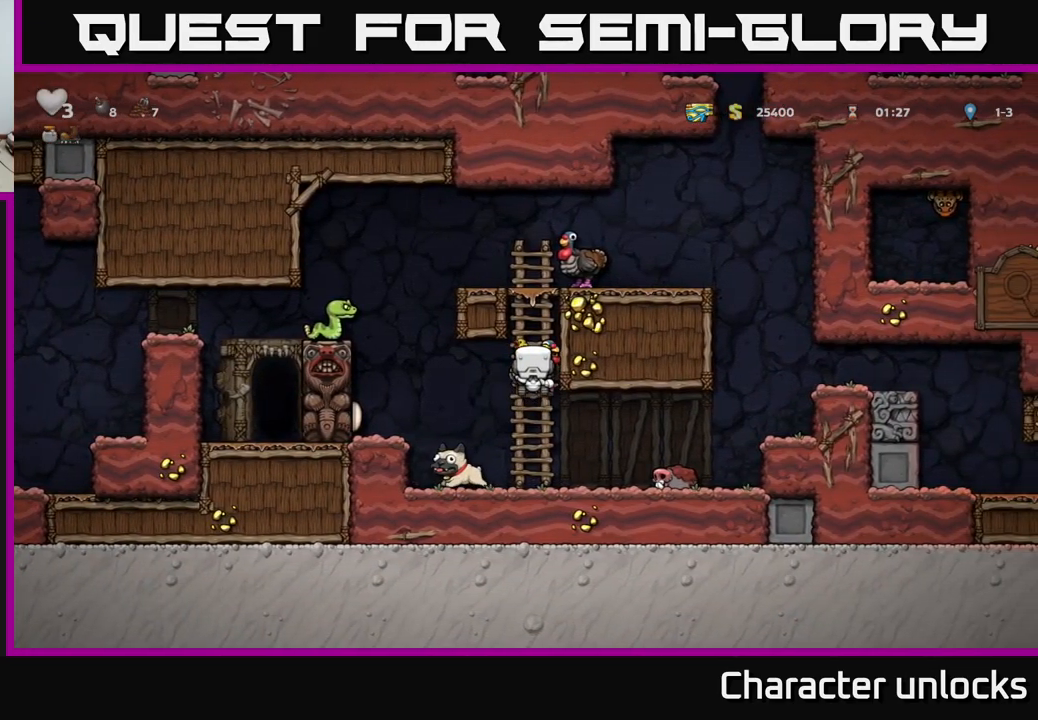
{"buttons": ["DPAD_RIGHT"], "left_stick": "center", "events": [[217, "A", "down"], [233, "DPAD_RIGHT", "down"], [233, "DPAD_UP", "up"], [383, "A", "up"]]}
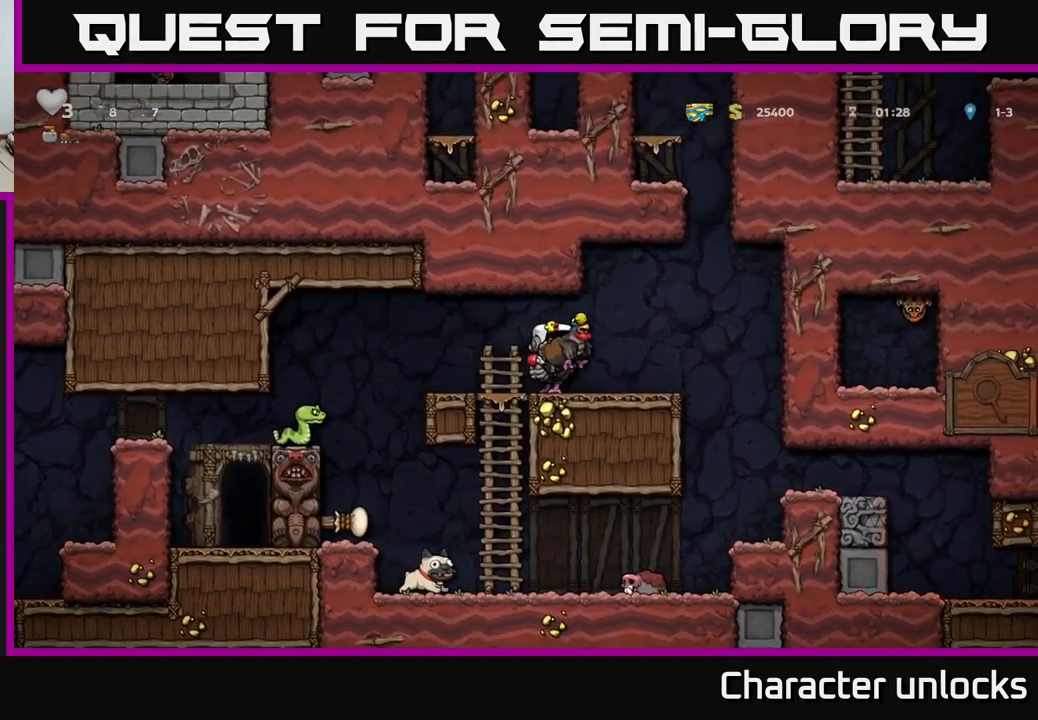
{"buttons": ["DPAD_DOWN"], "left_stick": "center", "events": [[83, "DPAD_RIGHT", "up"], [267, "DPAD_LEFT", "down"], [367, "DPAD_DOWN", "down"], [400, "DPAD_LEFT", "up"]]}
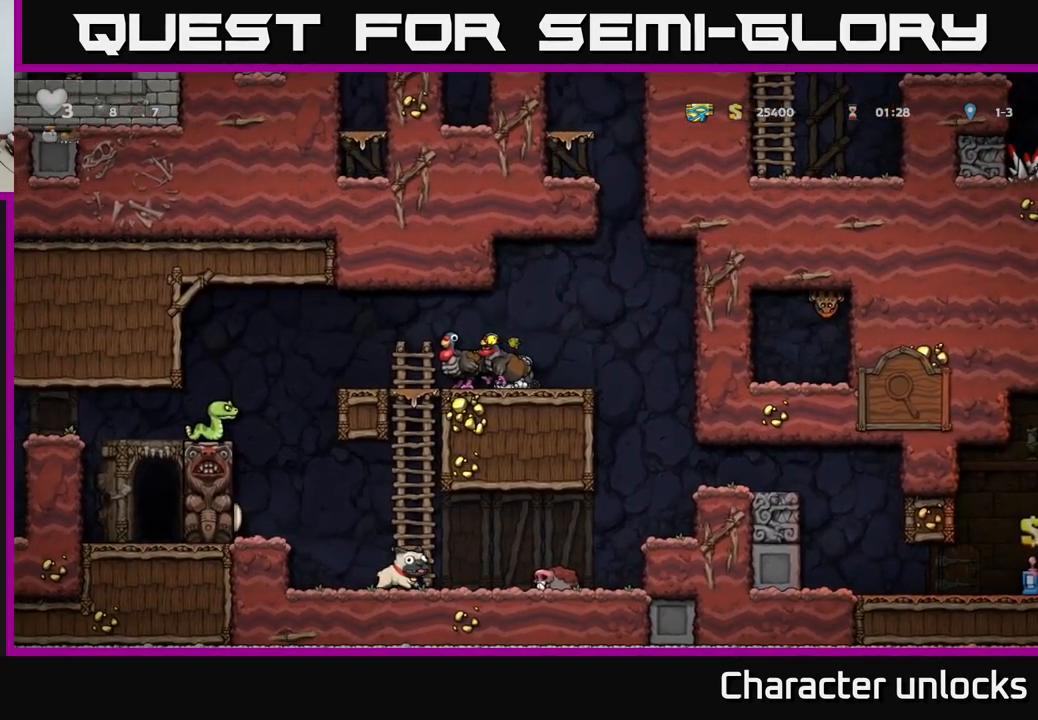
{"buttons": ["DPAD_DOWN"], "left_stick": "center", "events": [[183, "DPAD_DOWN", "up"], [217, "DPAD_LEFT", "down"], [300, "DPAD_DOWN", "down"], [317, "DPAD_LEFT", "up"]]}
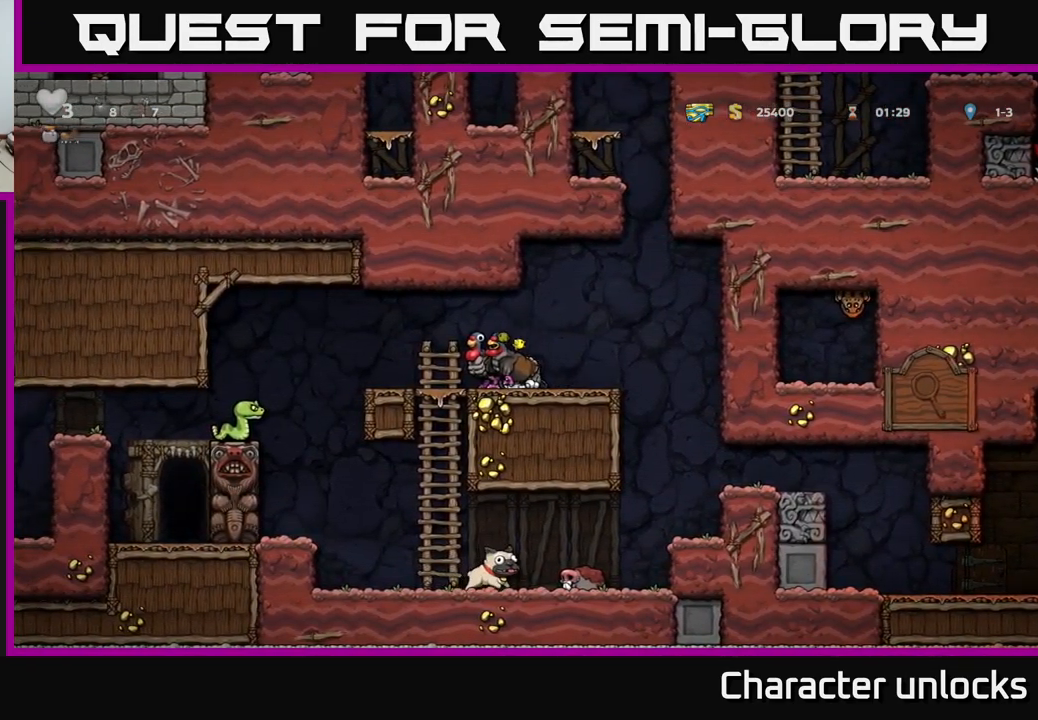
{"buttons": ["L1", "DPAD_DOWN"], "left_stick": "center", "events": [[83, "X", "down"], [217, "X", "up"], [467, "L1", "down"]]}
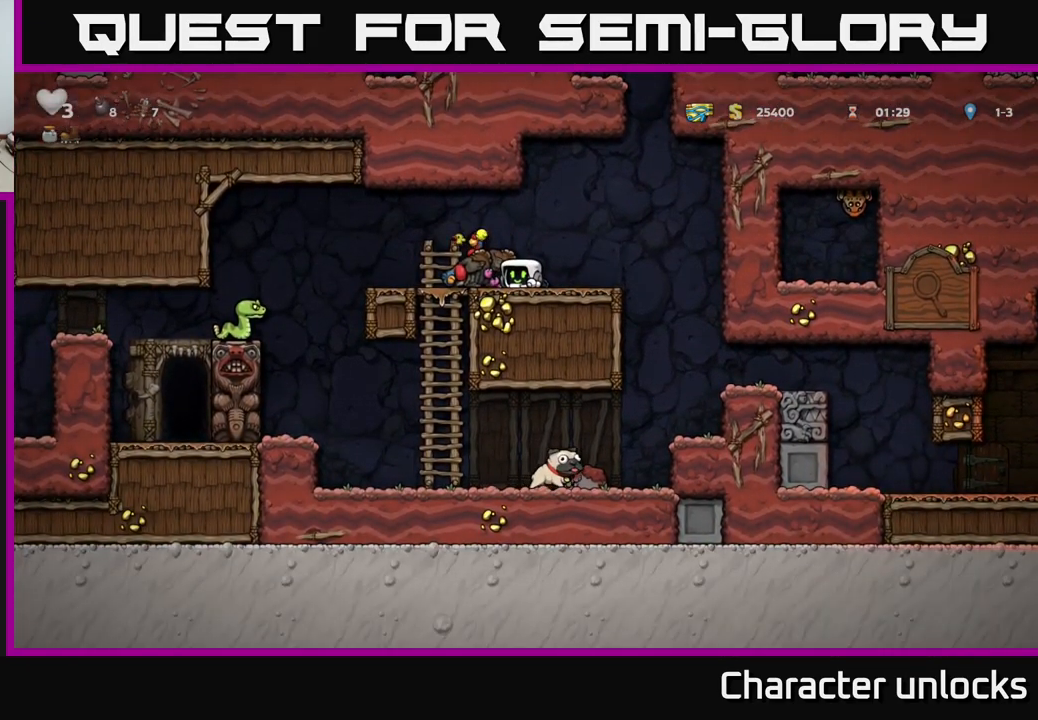
{"buttons": ["DPAD_RIGHT"], "left_stick": "center", "events": [[67, "L1", "up"], [167, "DPAD_DOWN", "up"], [267, "DPAD_RIGHT", "down"]]}
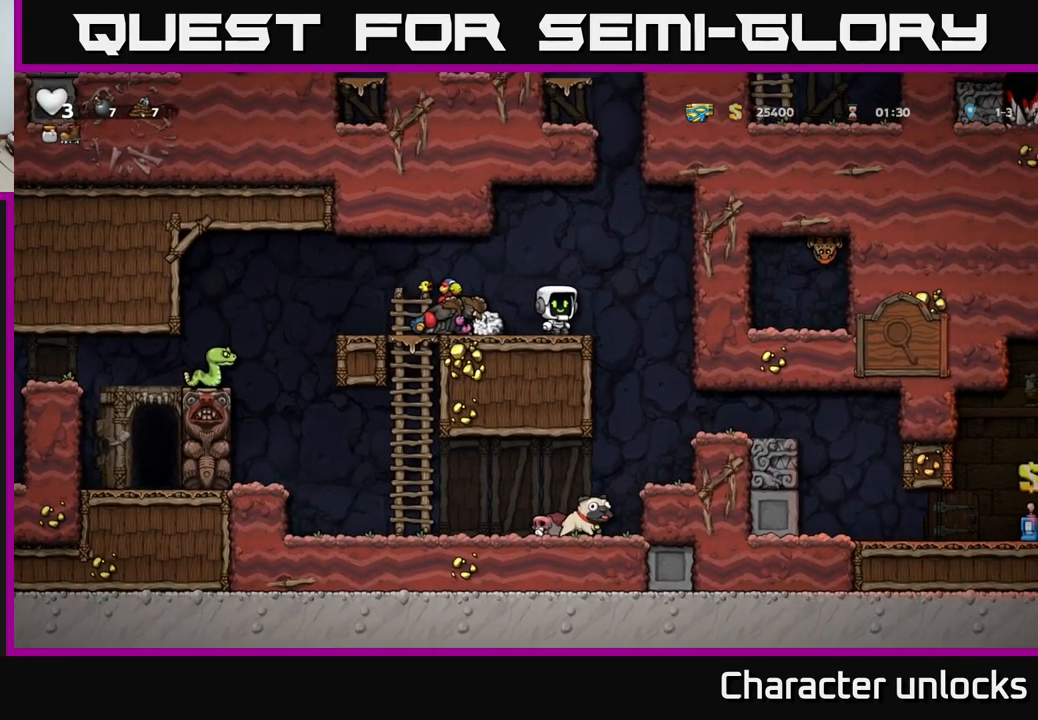
{"buttons": ["DPAD_LEFT"], "left_stick": "center", "events": [[133, "DPAD_RIGHT", "up"], [350, "DPAD_LEFT", "down"]]}
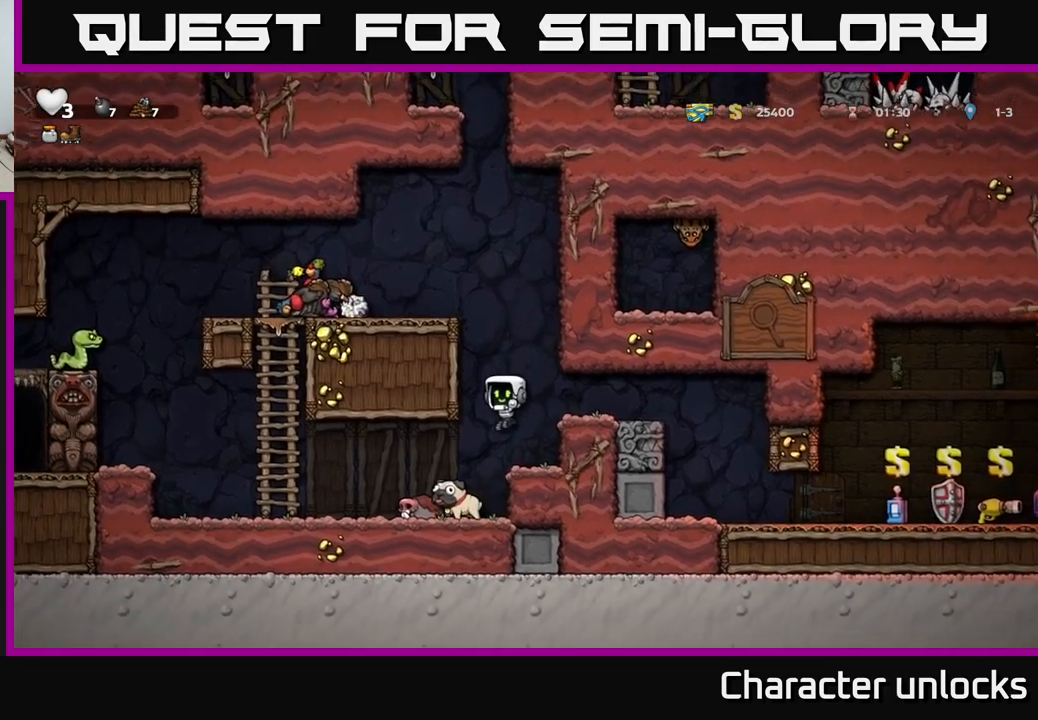
{"buttons": ["DPAD_DOWN"], "left_stick": "center", "events": [[17, "DPAD_LEFT", "up"], [234, "DPAD_LEFT", "down"], [450, "DPAD_LEFT", "up"], [467, "DPAD_DOWN", "down"]]}
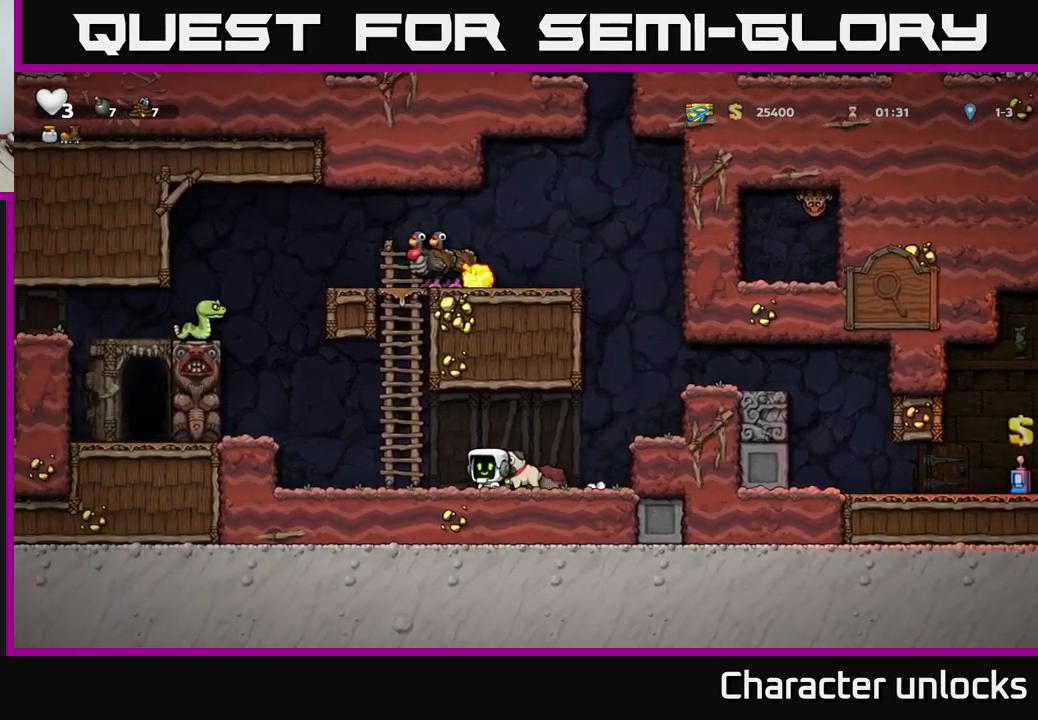
{"buttons": [], "left_stick": "center", "events": [[17, "X", "down"], [117, "X", "up"], [200, "DPAD_DOWN", "up"]]}
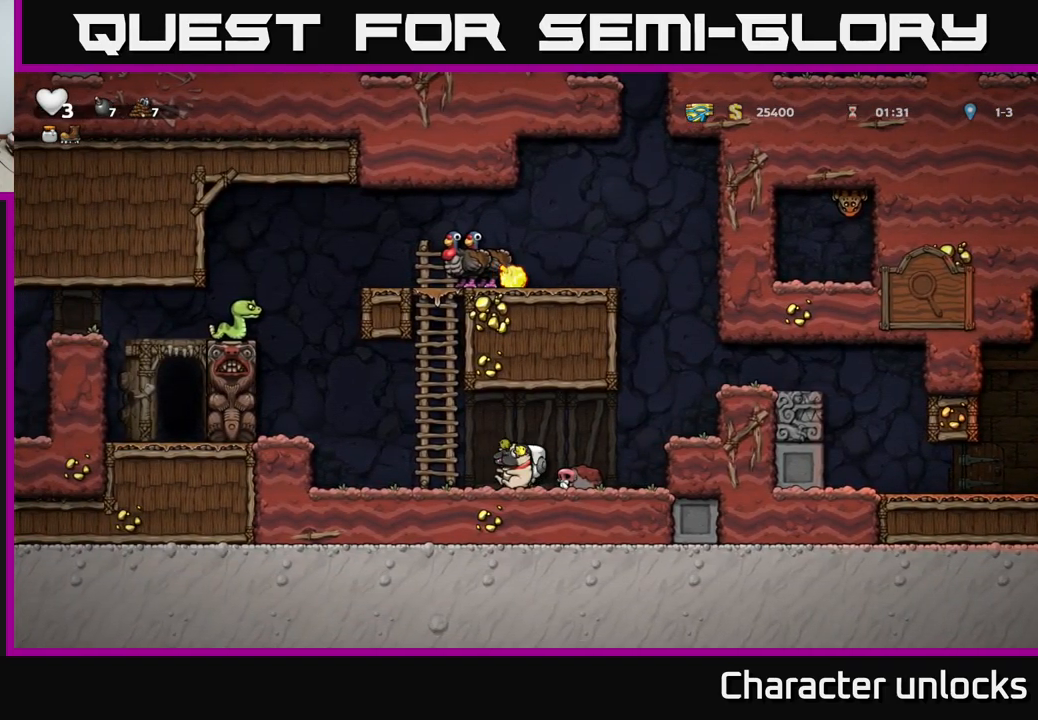
{"buttons": [], "left_stick": "center", "events": []}
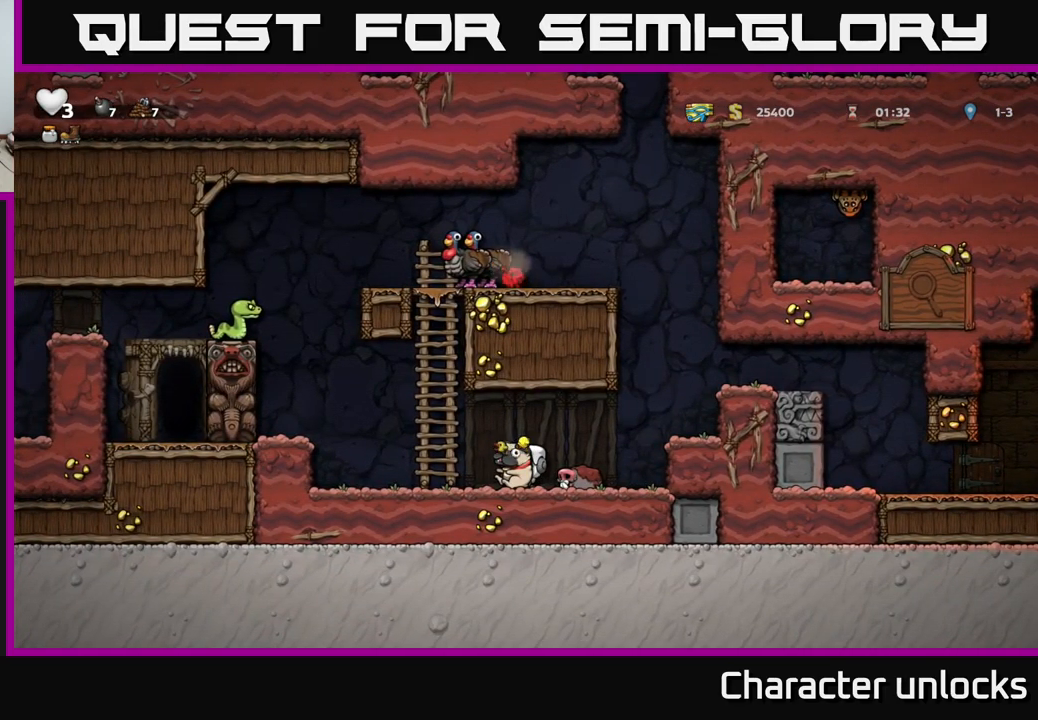
{"buttons": [], "left_stick": "center", "events": []}
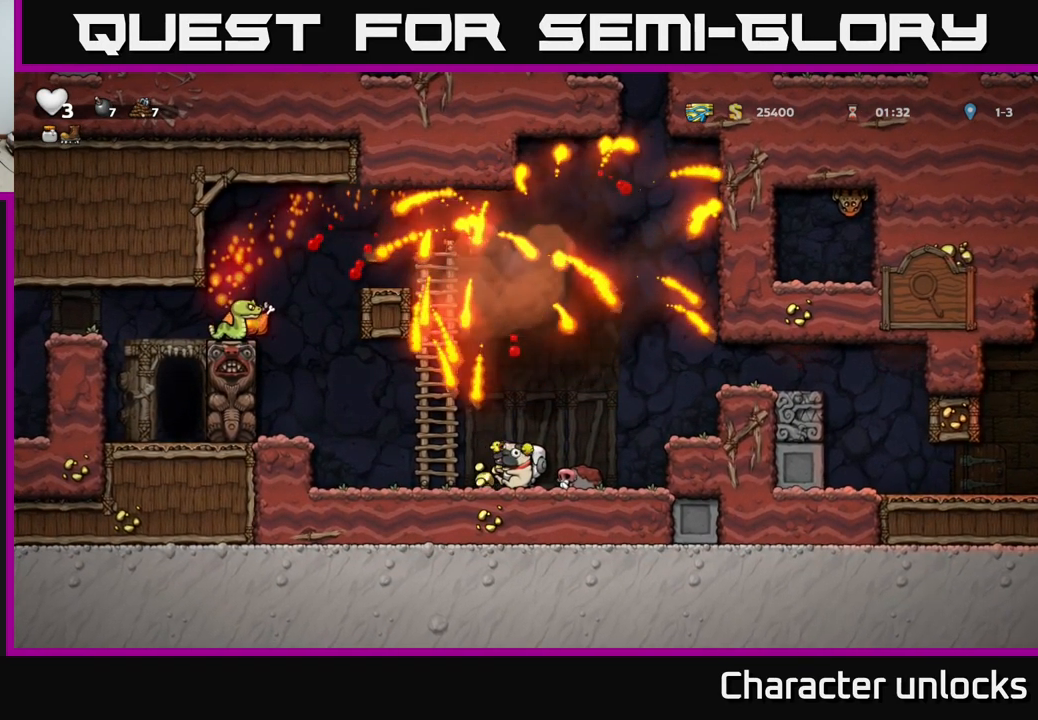
{"buttons": [], "left_stick": "center", "events": [[267, "DPAD_LEFT", "down"], [450, "DPAD_LEFT", "up"]]}
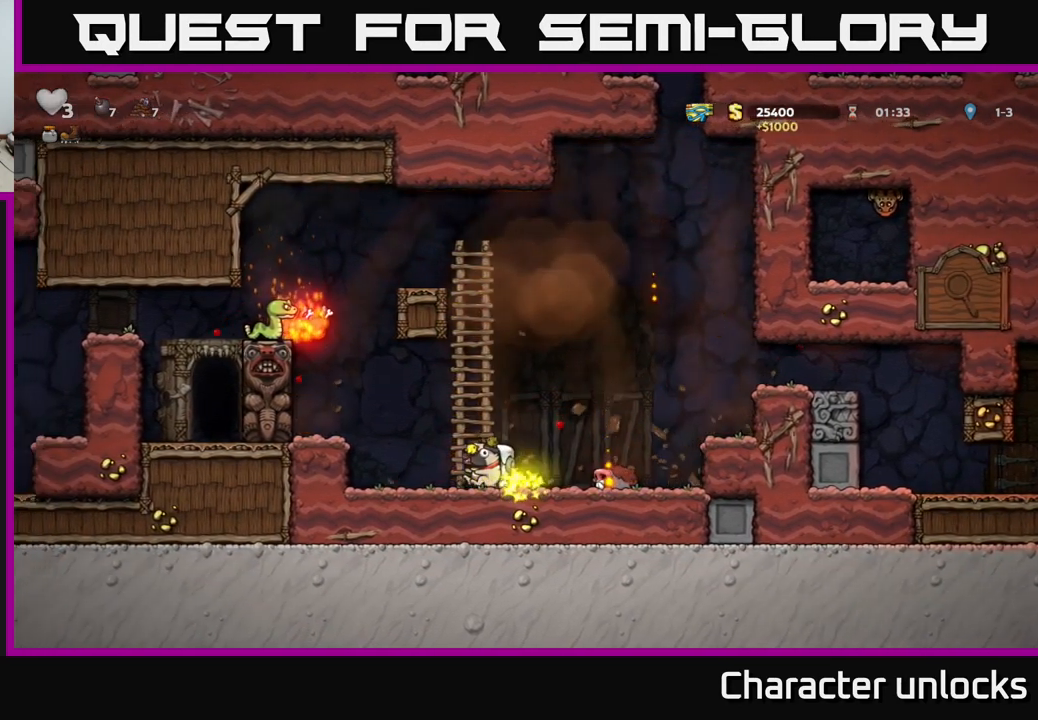
{"buttons": ["DPAD_LEFT"], "left_stick": "center", "events": [[17, "DPAD_RIGHT", "down"], [200, "DPAD_RIGHT", "up"], [500, "DPAD_LEFT", "down"]]}
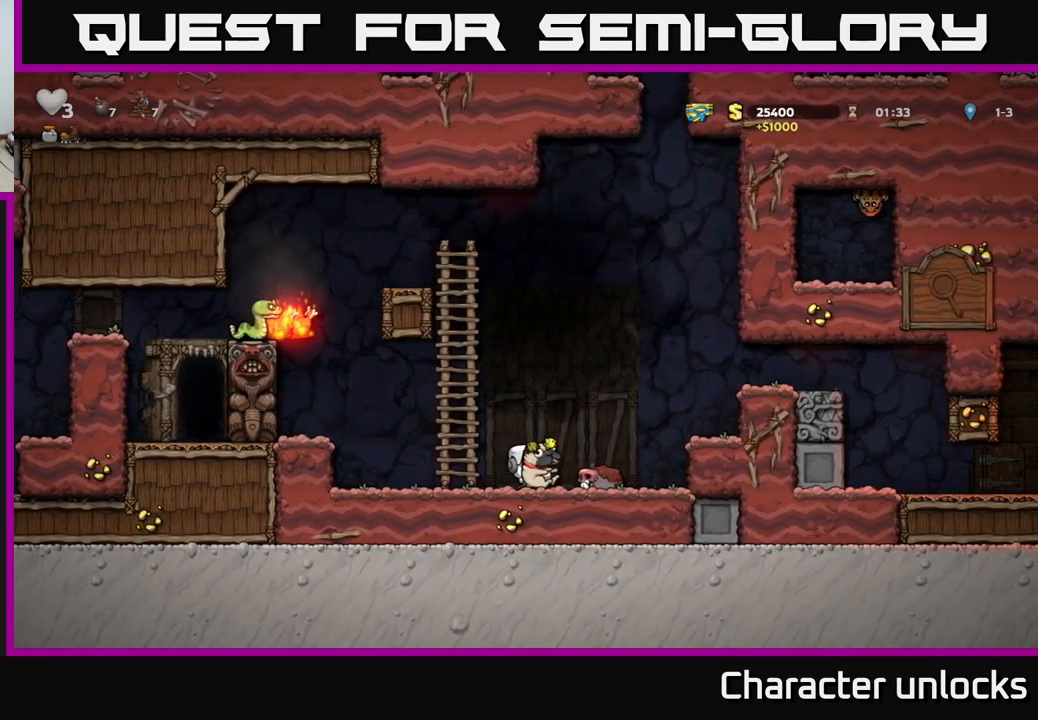
{"buttons": ["DPAD_UP"], "left_stick": "center", "events": [[50, "A", "down"], [167, "DPAD_UP", "down"], [184, "DPAD_LEFT", "up"], [234, "A", "up"]]}
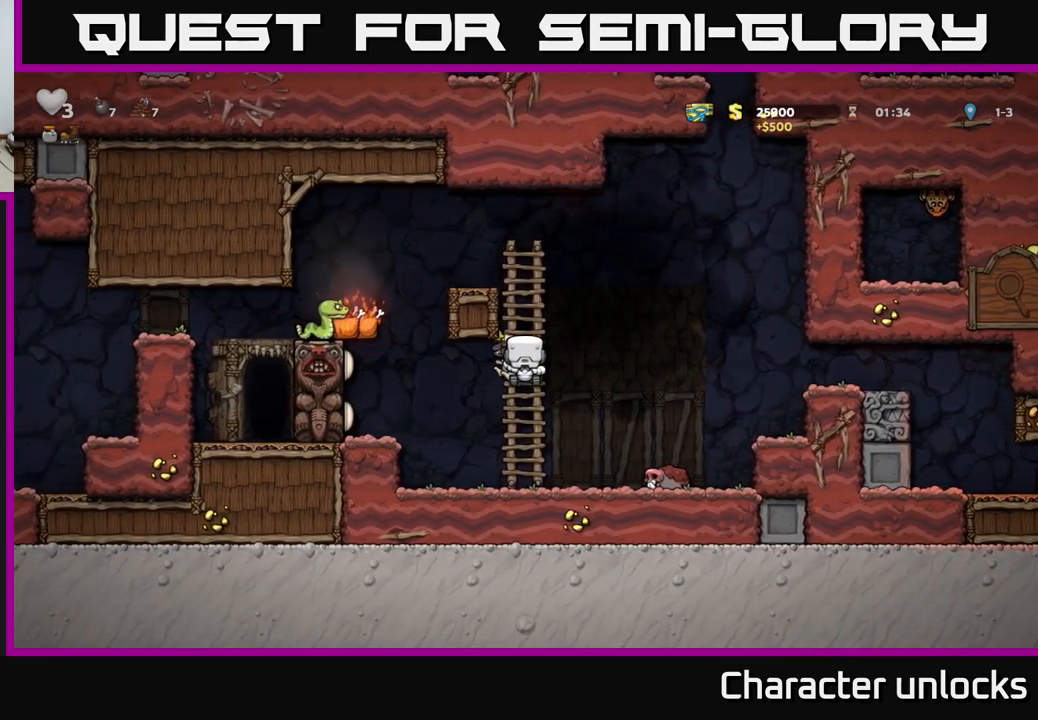
{"buttons": [], "left_stick": "center", "events": [[167, "A", "down"], [300, "DPAD_LEFT", "down"], [317, "DPAD_UP", "up"], [334, "A", "up"], [400, "DPAD_LEFT", "up"]]}
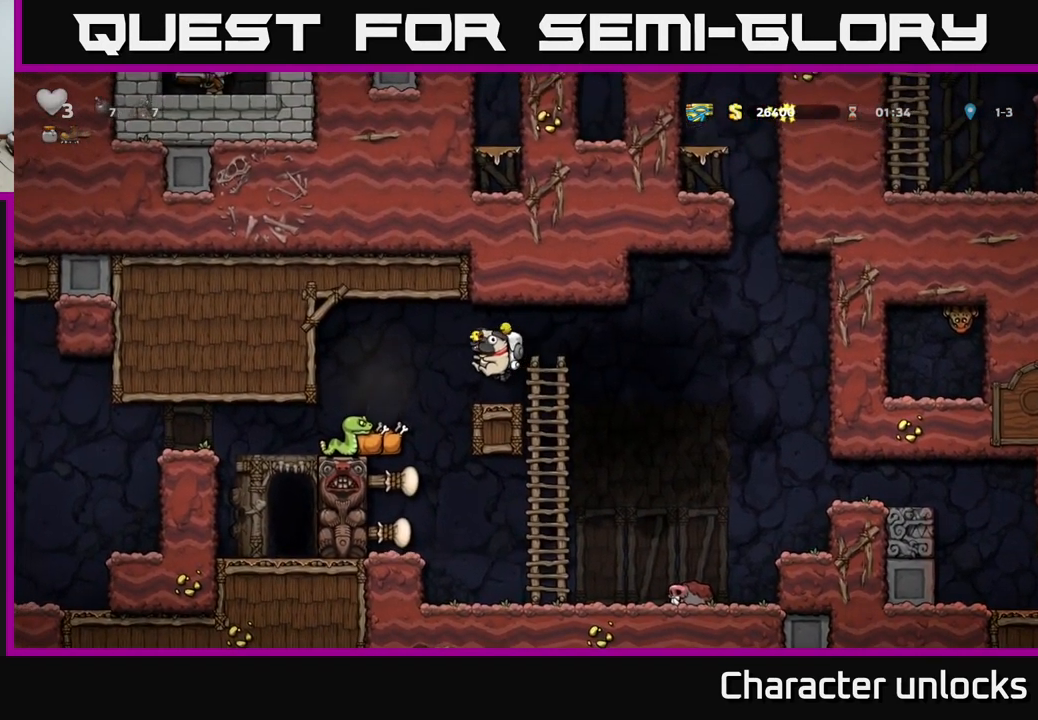
{"buttons": [], "left_stick": "center", "events": [[167, "DPAD_LEFT", "down"], [200, "A", "down"], [267, "A", "up"], [484, "DPAD_LEFT", "up"]]}
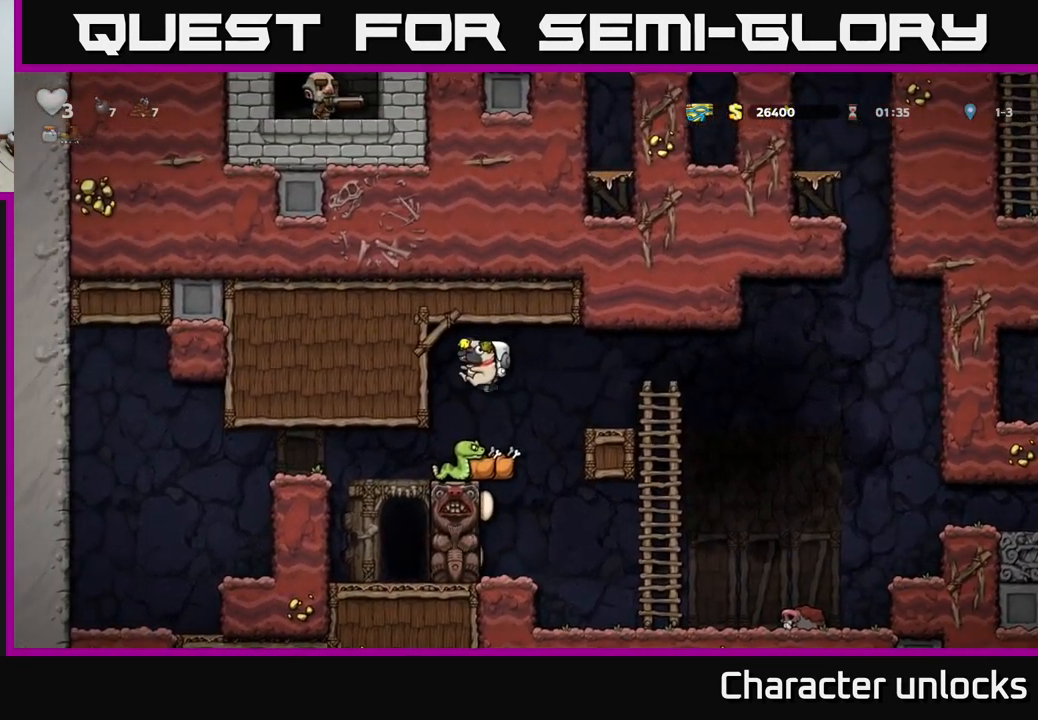
{"buttons": [], "left_stick": "center", "events": []}
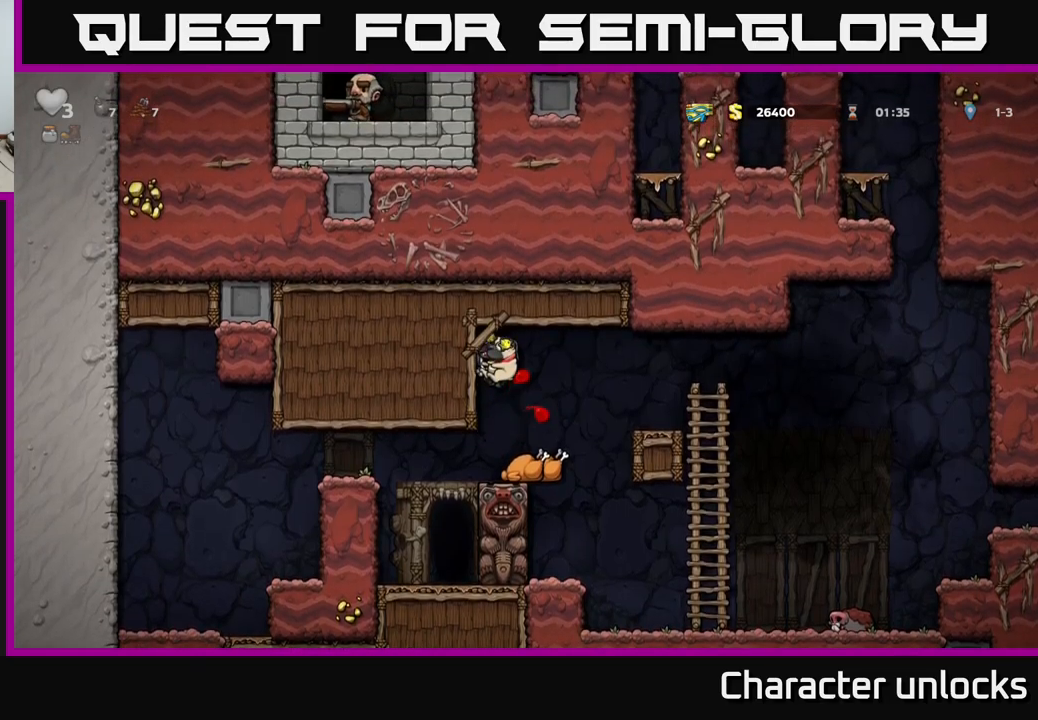
{"buttons": ["DPAD_LEFT"], "left_stick": "center", "events": [[267, "DPAD_RIGHT", "down"], [383, "A", "down"], [400, "DPAD_RIGHT", "up"], [433, "DPAD_LEFT", "down"], [483, "A", "up"]]}
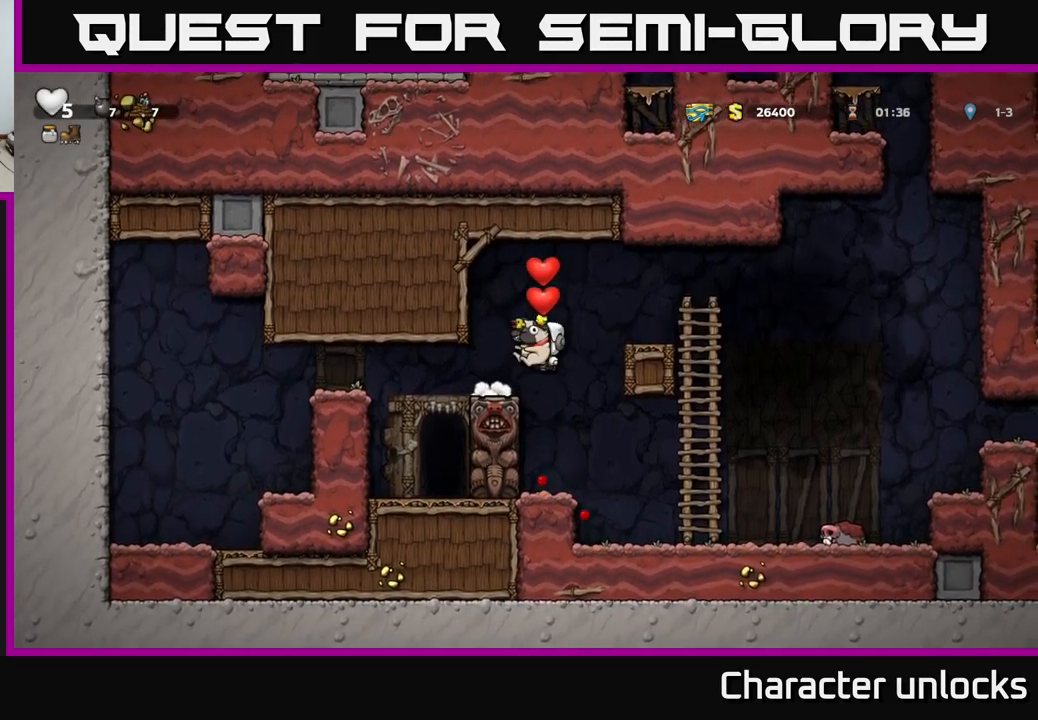
{"buttons": ["DPAD_LEFT"], "left_stick": "center", "events": [[133, "DPAD_LEFT", "up"], [383, "DPAD_LEFT", "down"]]}
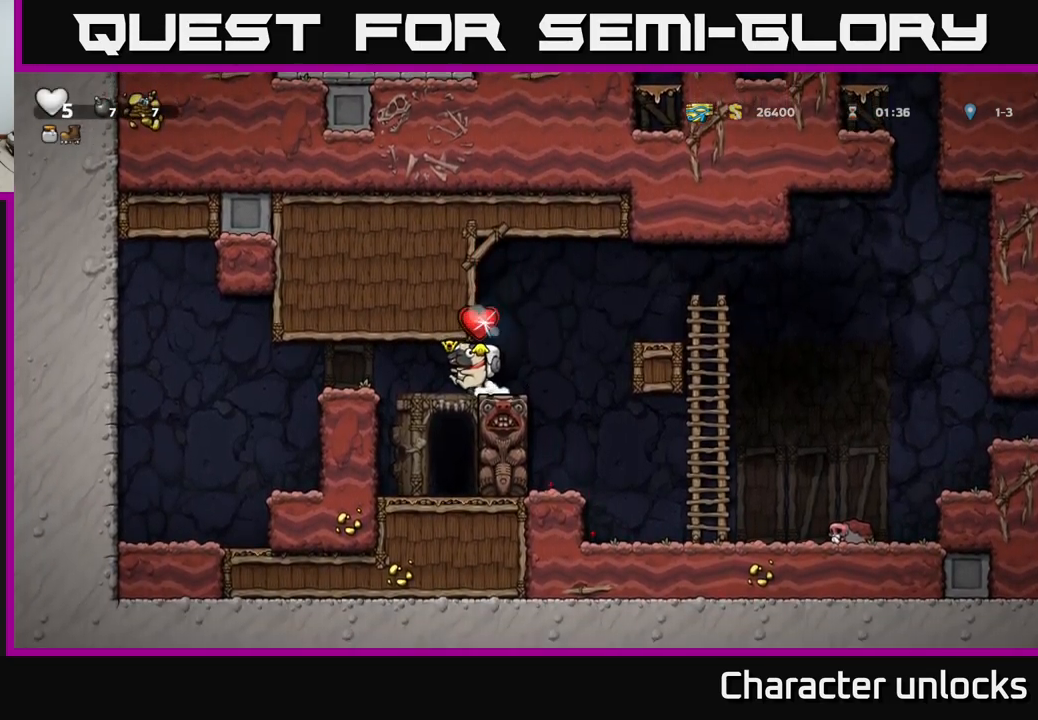
{"buttons": [], "left_stick": "center", "events": [[67, "DPAD_LEFT", "up"]]}
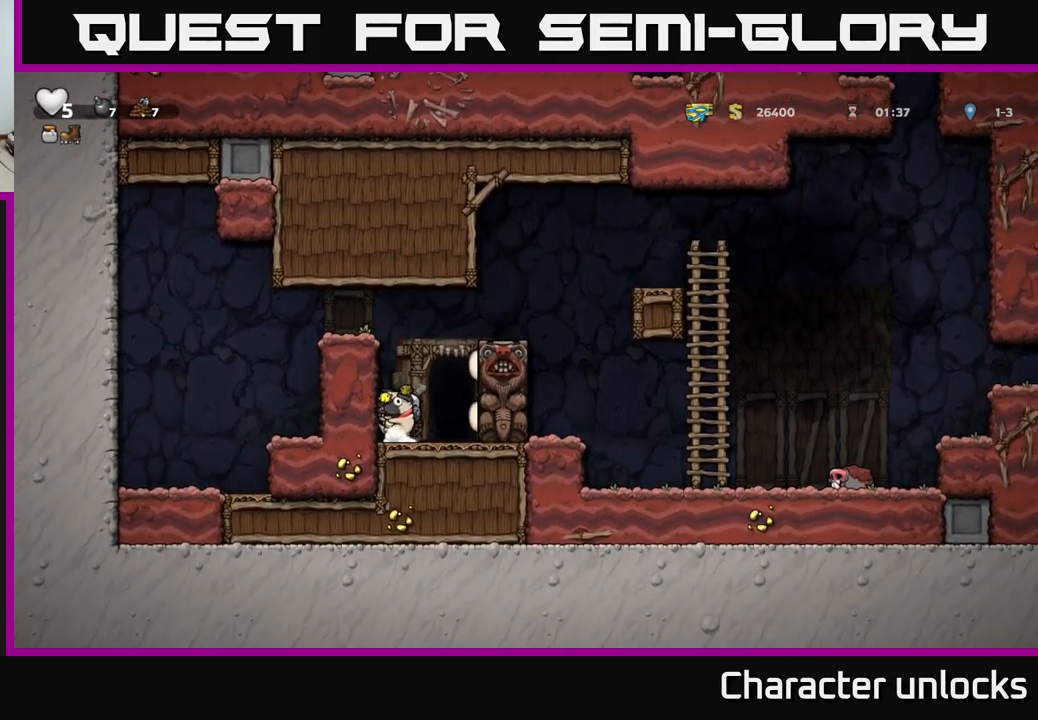
{"buttons": [], "left_stick": "center", "events": []}
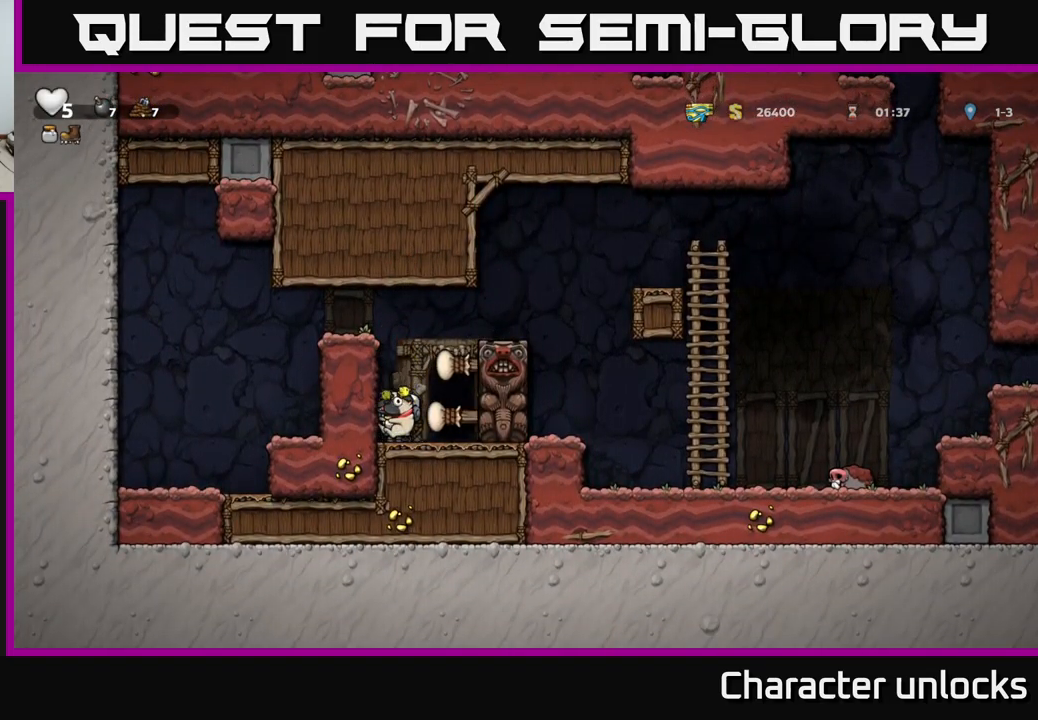
{"buttons": ["L2"], "left_stick": "center", "events": [[167, "DPAD_RIGHT", "down"], [283, "DPAD_RIGHT", "up"], [433, "L2", "down"]]}
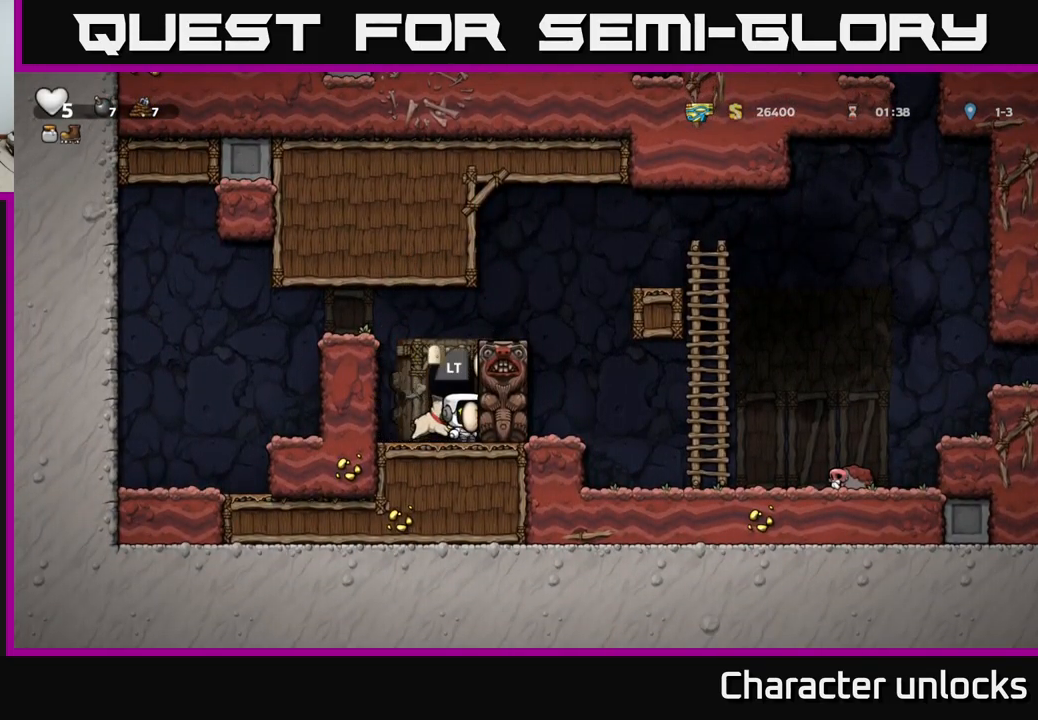
{"buttons": [], "left_stick": "center", "events": [[17, "L2", "up"]]}
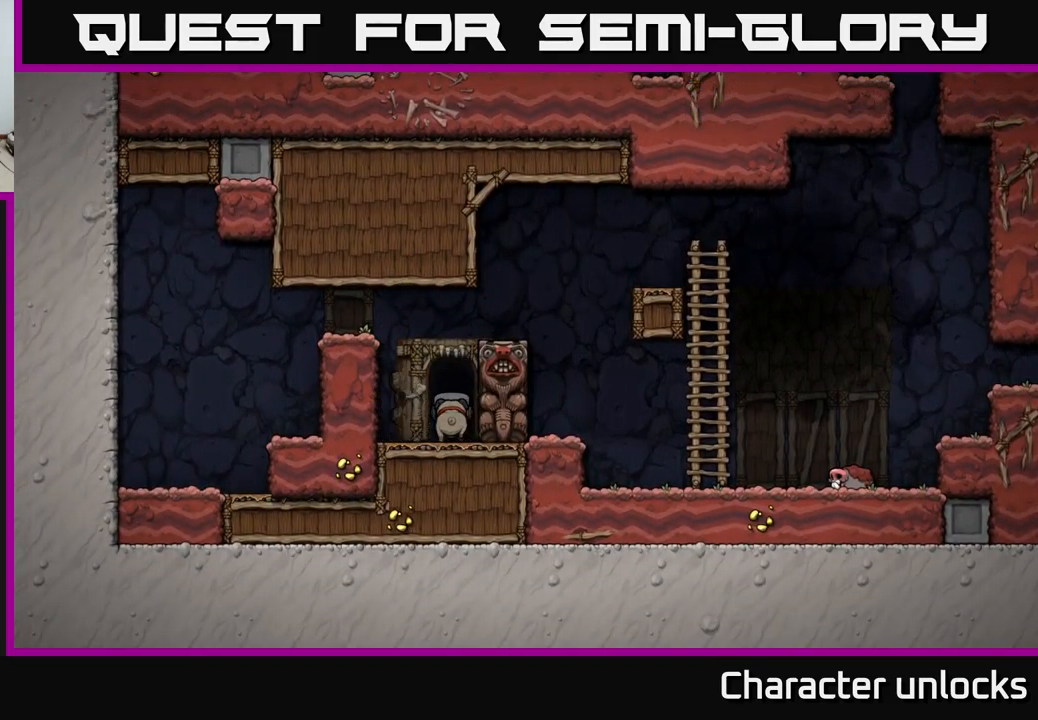
{"buttons": [], "left_stick": "center", "events": []}
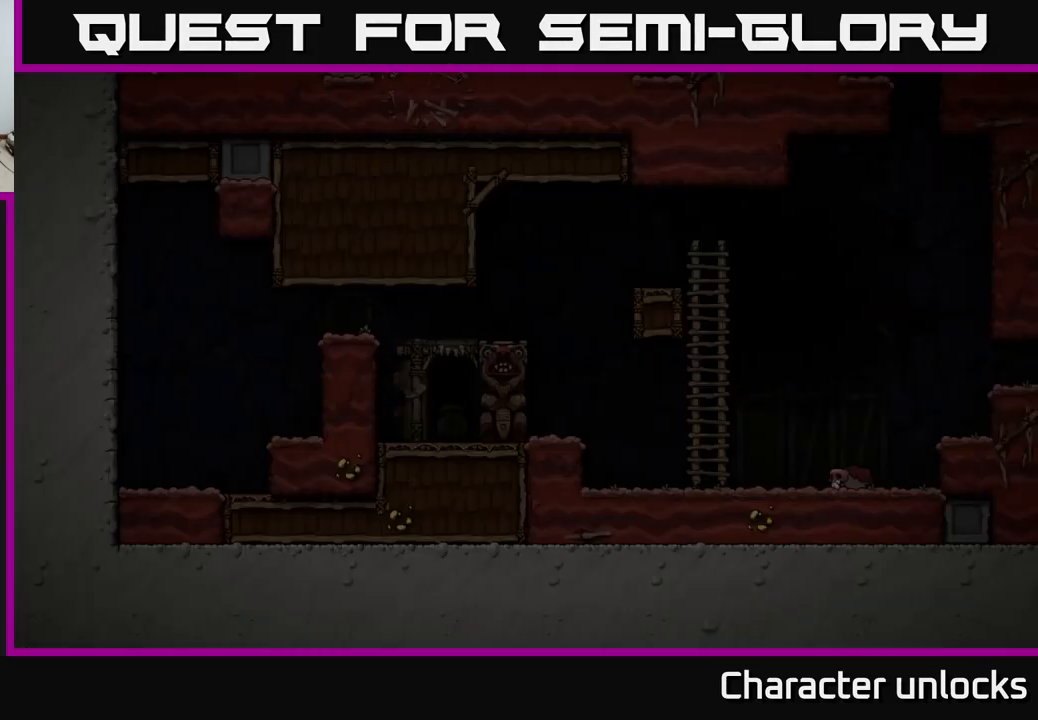
{"buttons": [], "left_stick": "center", "events": []}
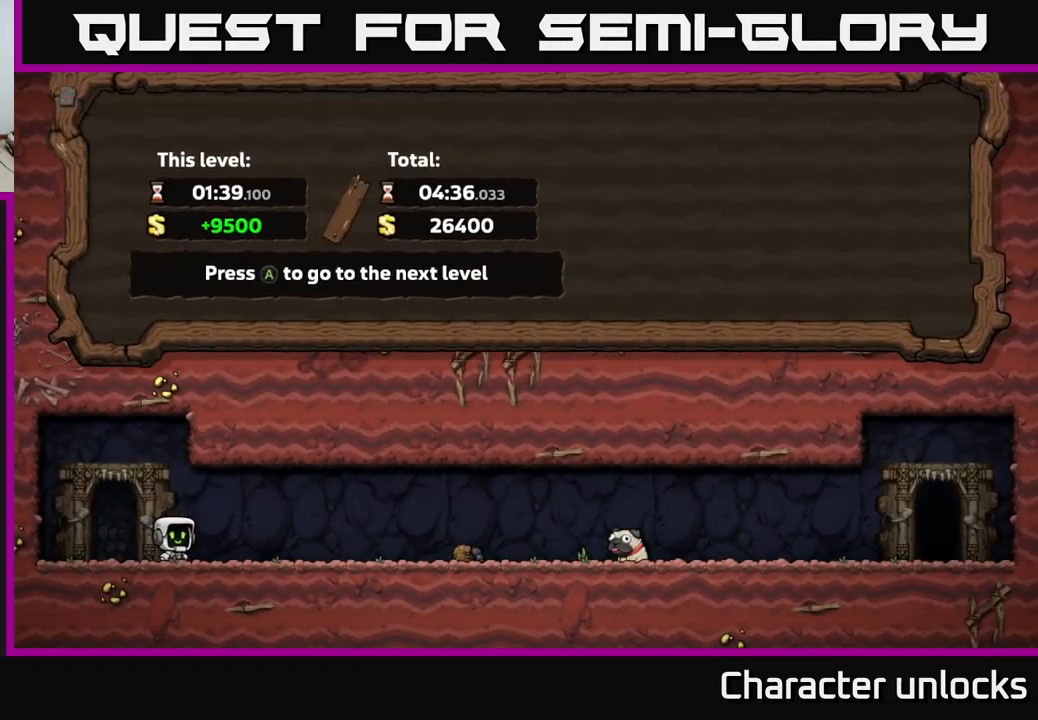
{"buttons": [], "left_stick": "center", "events": []}
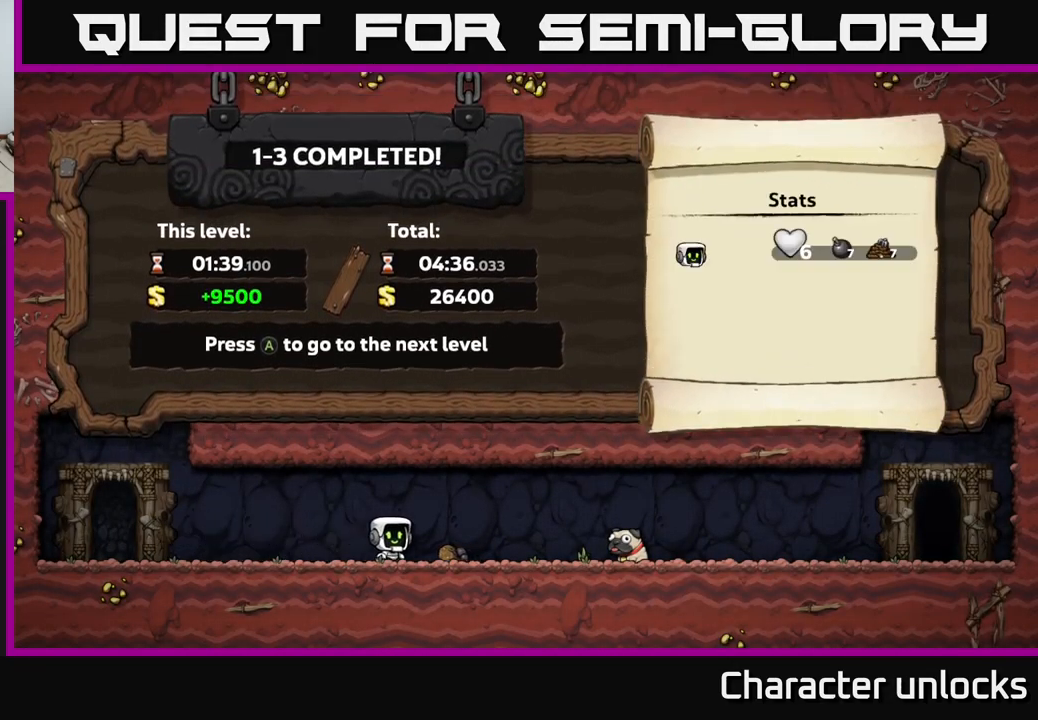
{"buttons": [], "left_stick": "center", "events": []}
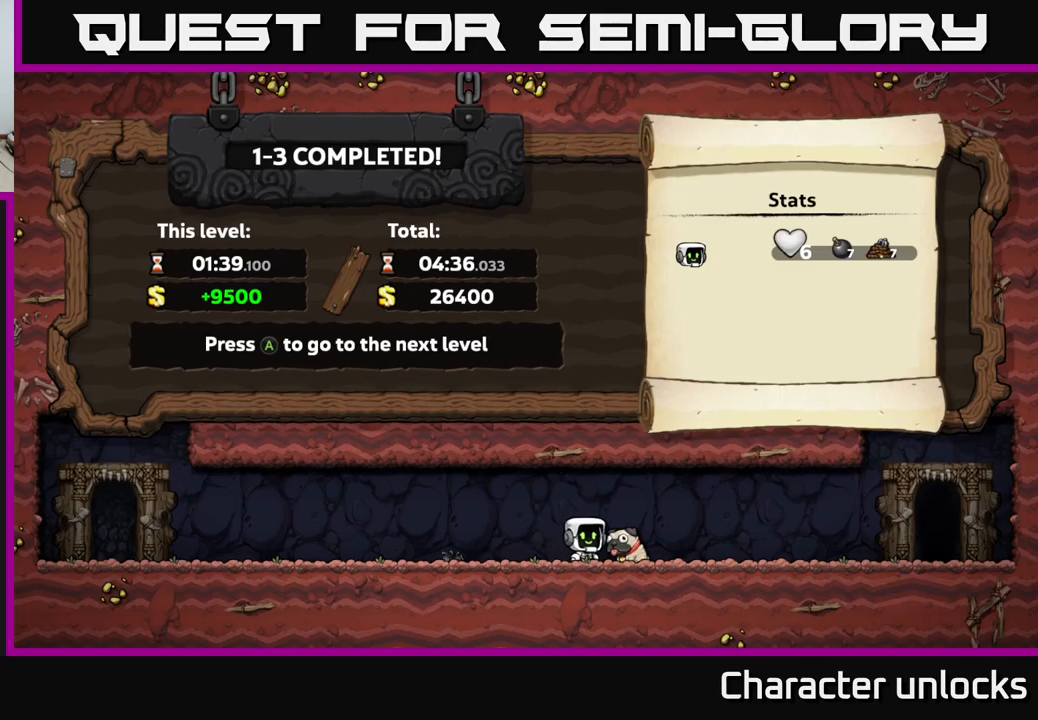
{"buttons": [], "left_stick": "center", "events": [[83, "A", "down"], [150, "A", "up"]]}
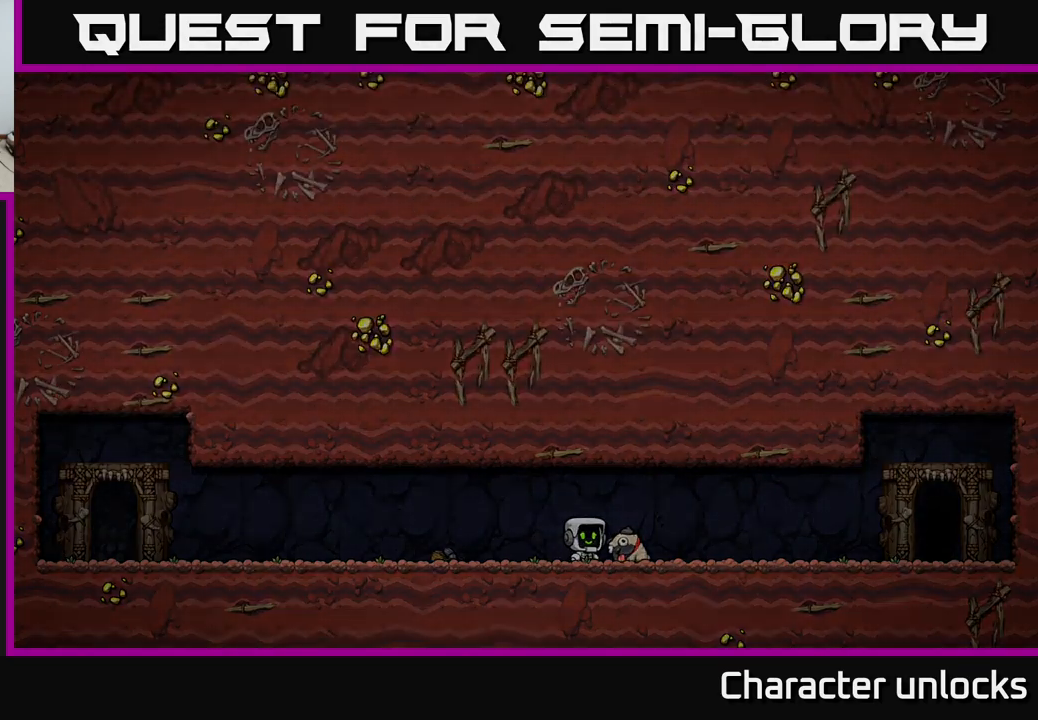
{"buttons": [], "left_stick": "center", "events": []}